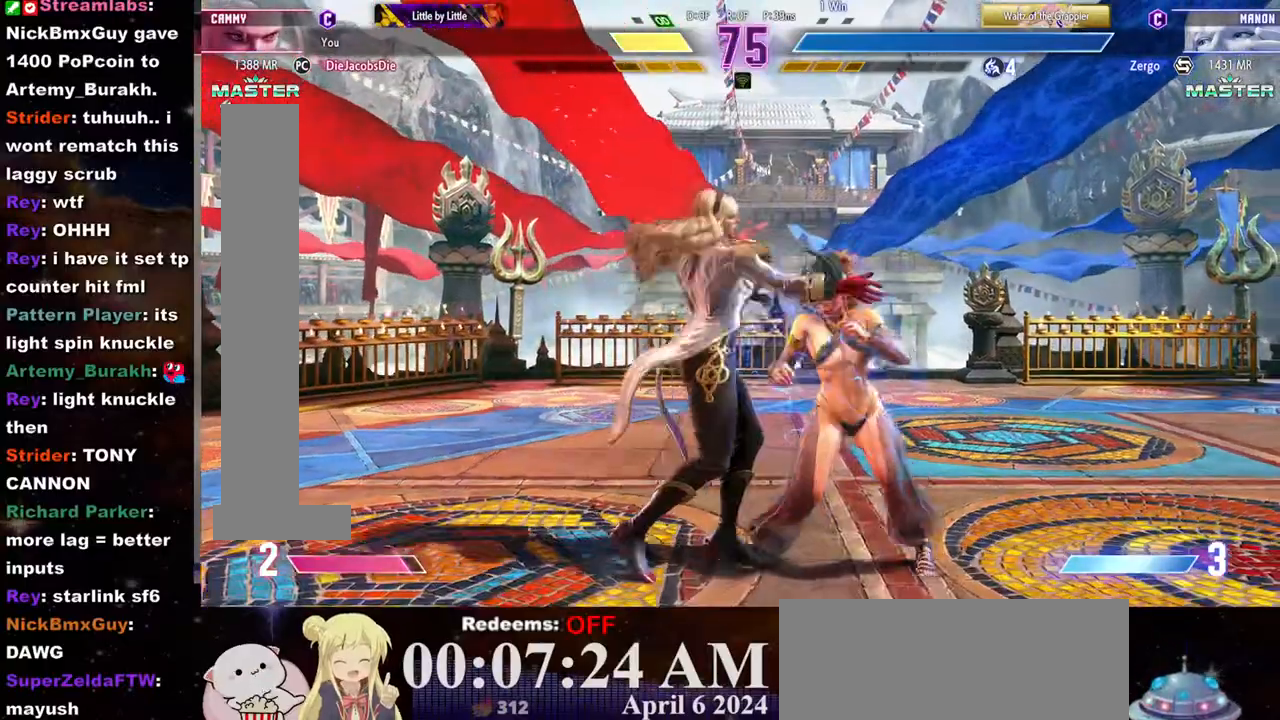
Gameplay with a controller (arcade stick); each line is a JSON object with the inputs held at the frame after it. "events" lists button and stick changes between this image and that frame as [ms after this image, input, new state], when the widget could be followed in between. Not read: L3 R3.
{"buttons": [], "left_stick": "center", "events": [[33, "CROSS", "up"], [33, "SQUARE", "up"], [367, "left_stick", "center"]]}
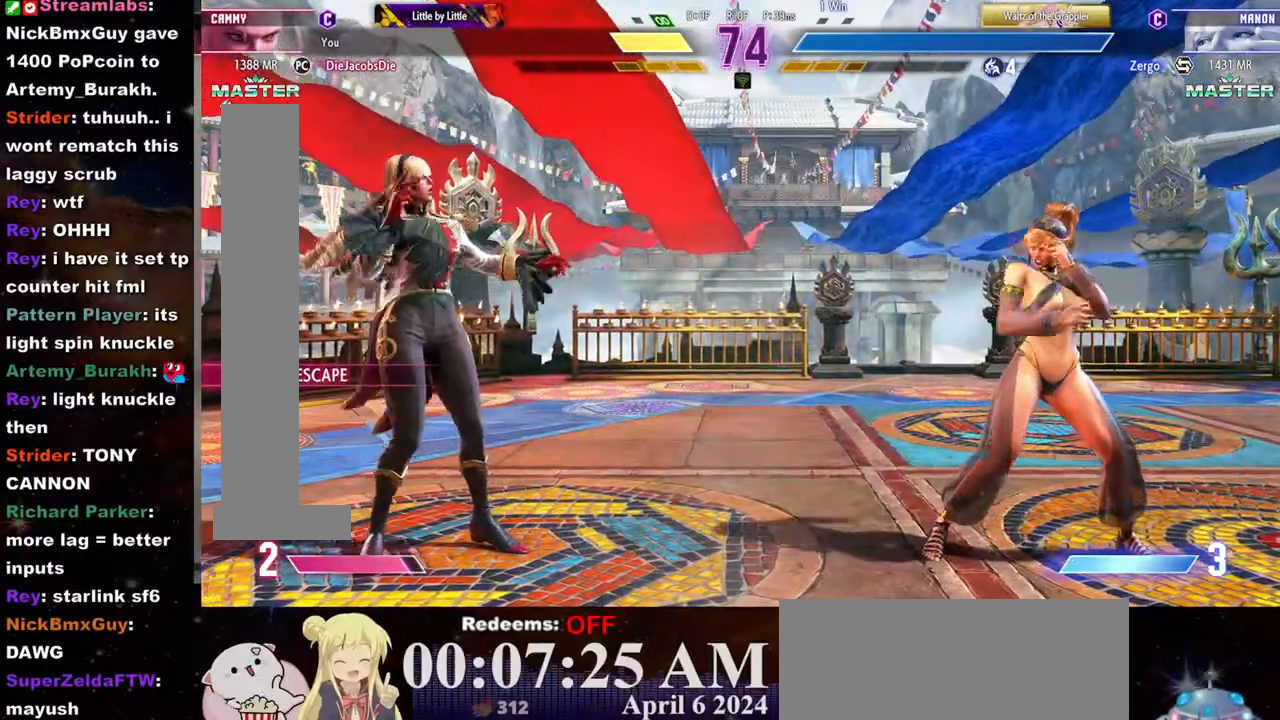
{"buttons": [], "left_stick": "right", "events": [[33, "left_stick", "right"], [300, "left_stick", "down-right"], [450, "left_stick", "right"]]}
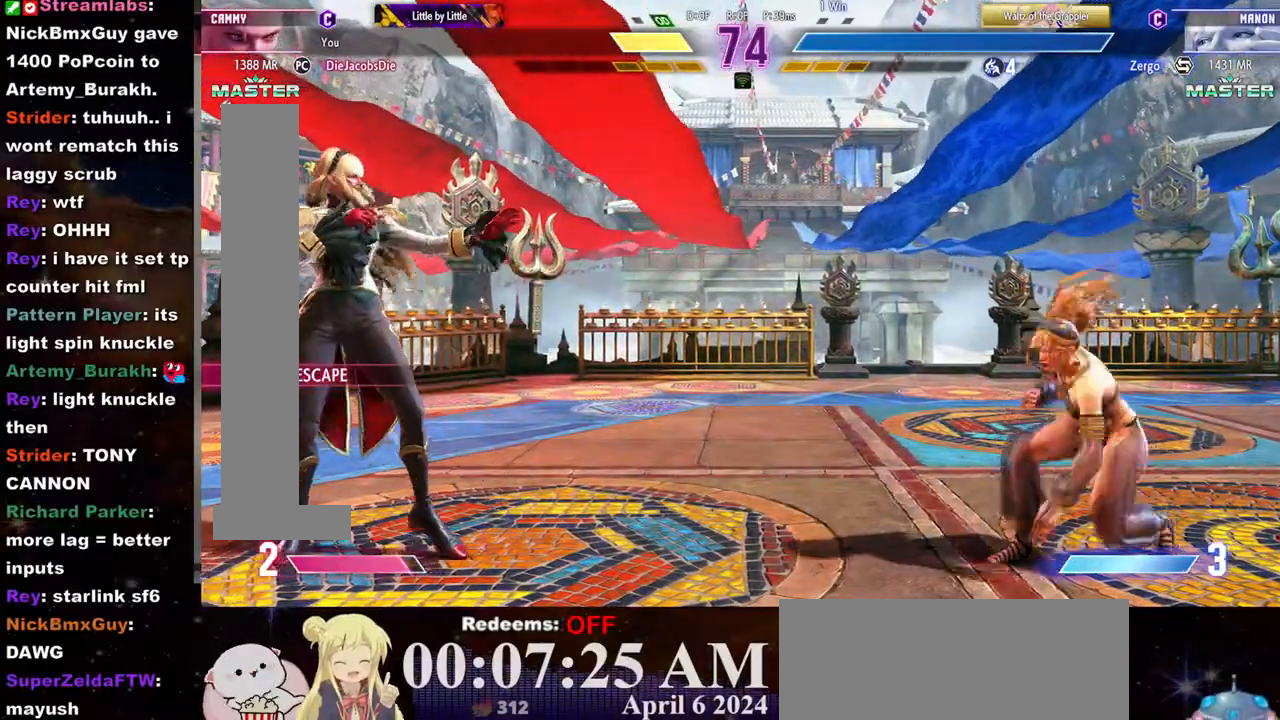
{"buttons": [], "left_stick": "right", "events": [[200, "left_stick", "left"], [333, "left_stick", "right"]]}
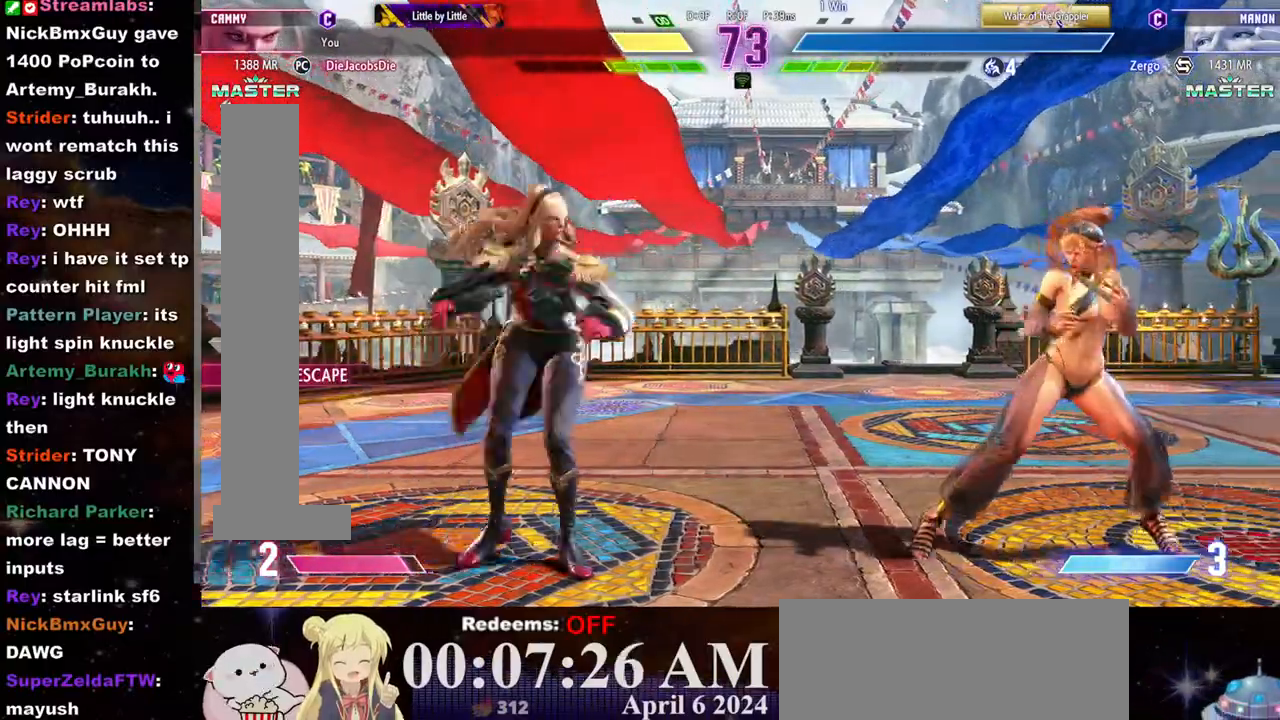
{"buttons": [], "left_stick": "right", "events": []}
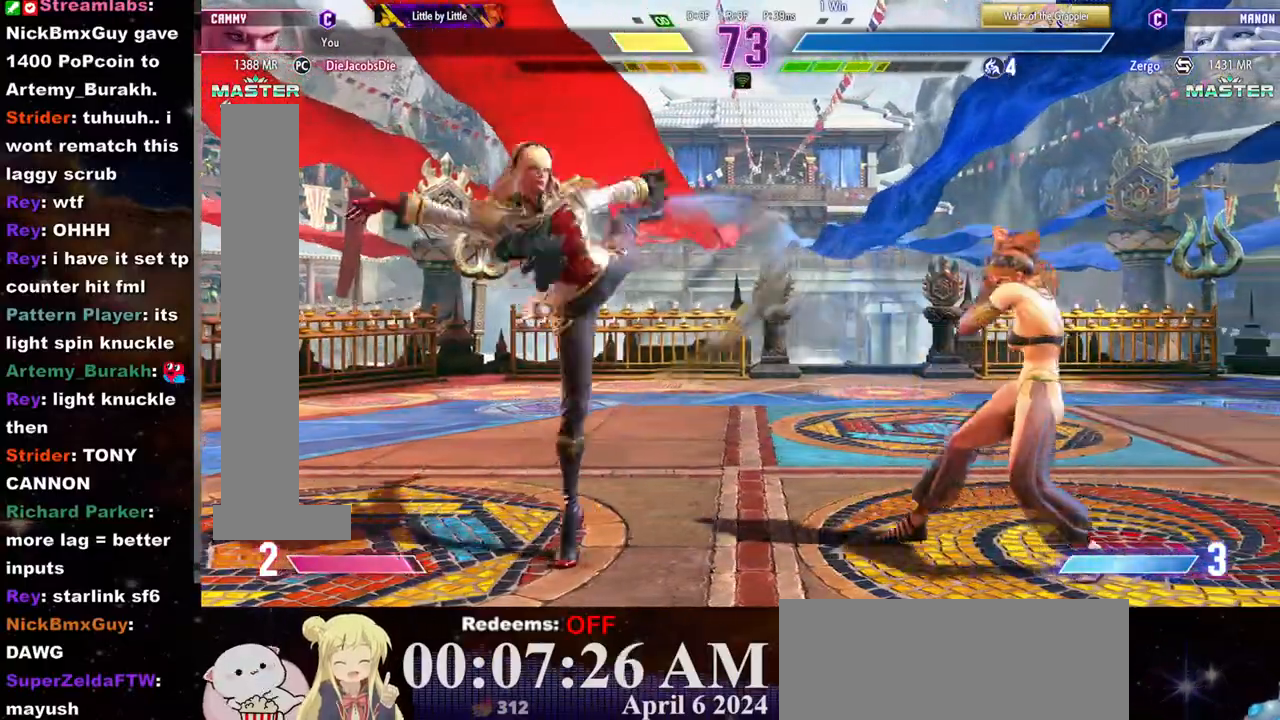
{"buttons": [], "left_stick": "right", "events": []}
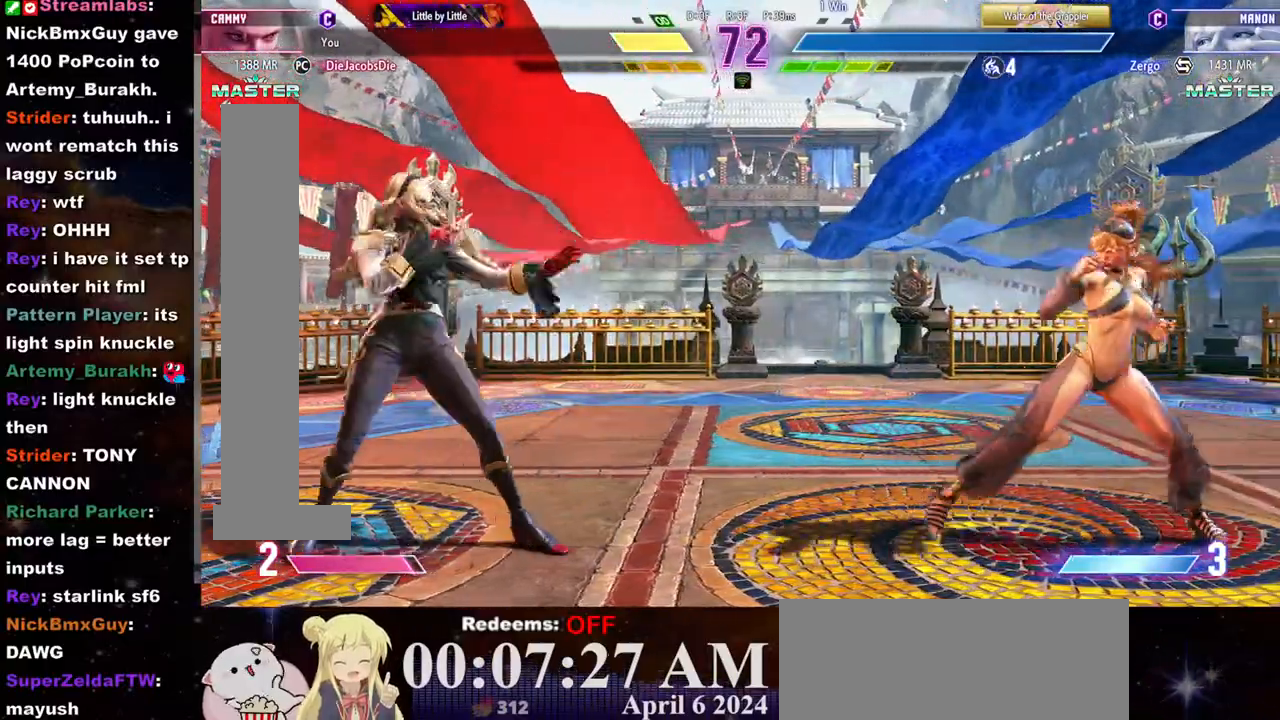
{"buttons": [], "left_stick": "right", "events": [[267, "left_stick", "left"], [400, "left_stick", "right"]]}
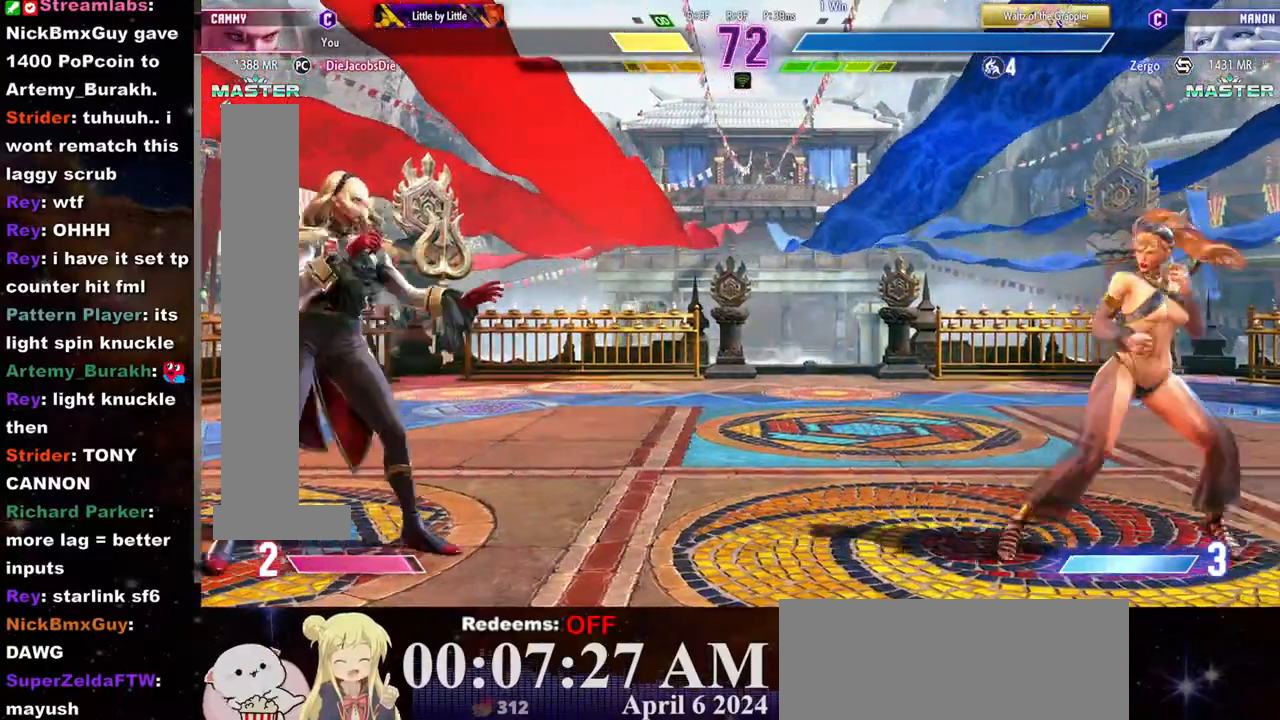
{"buttons": [], "left_stick": "right", "events": [[250, "left_stick", "left"], [400, "left_stick", "right"]]}
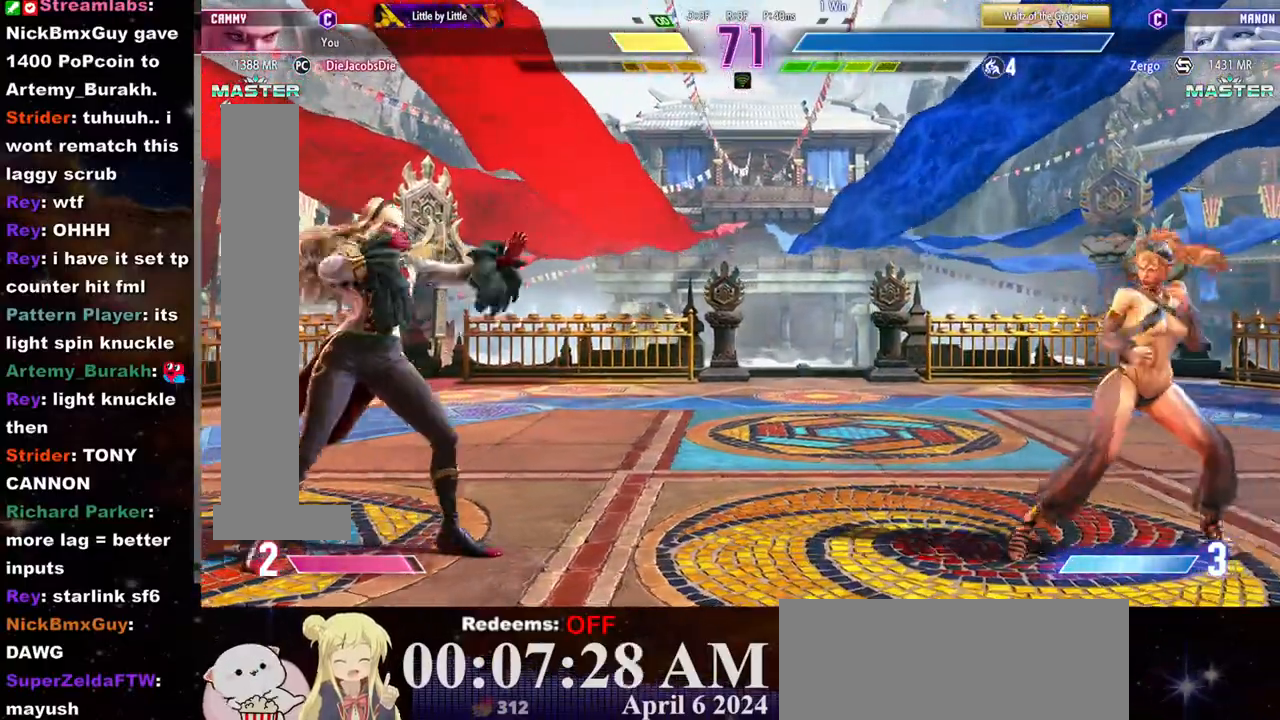
{"buttons": [], "left_stick": "right", "events": [[300, "left_stick", "center"], [467, "left_stick", "right"]]}
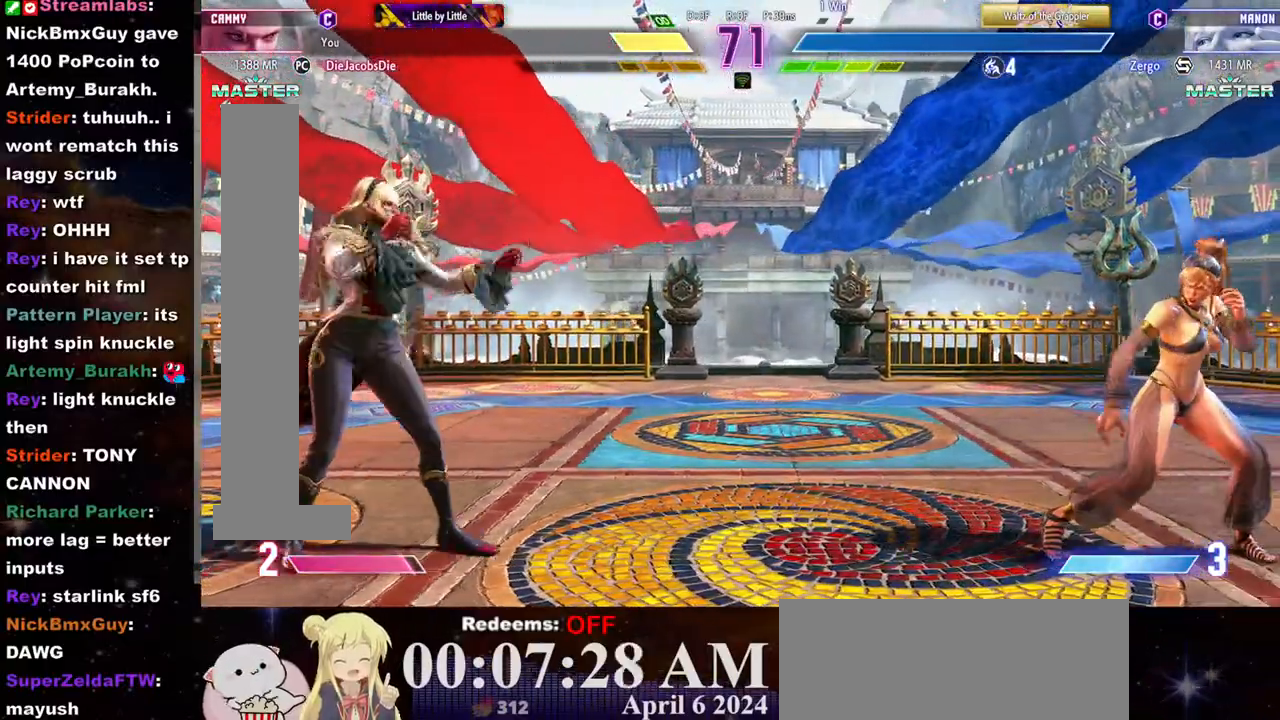
{"buttons": [], "left_stick": "center", "events": [[100, "left_stick", "center"], [217, "left_stick", "right"], [300, "left_stick", "center"], [433, "left_stick", "left"], [500, "left_stick", "center"]]}
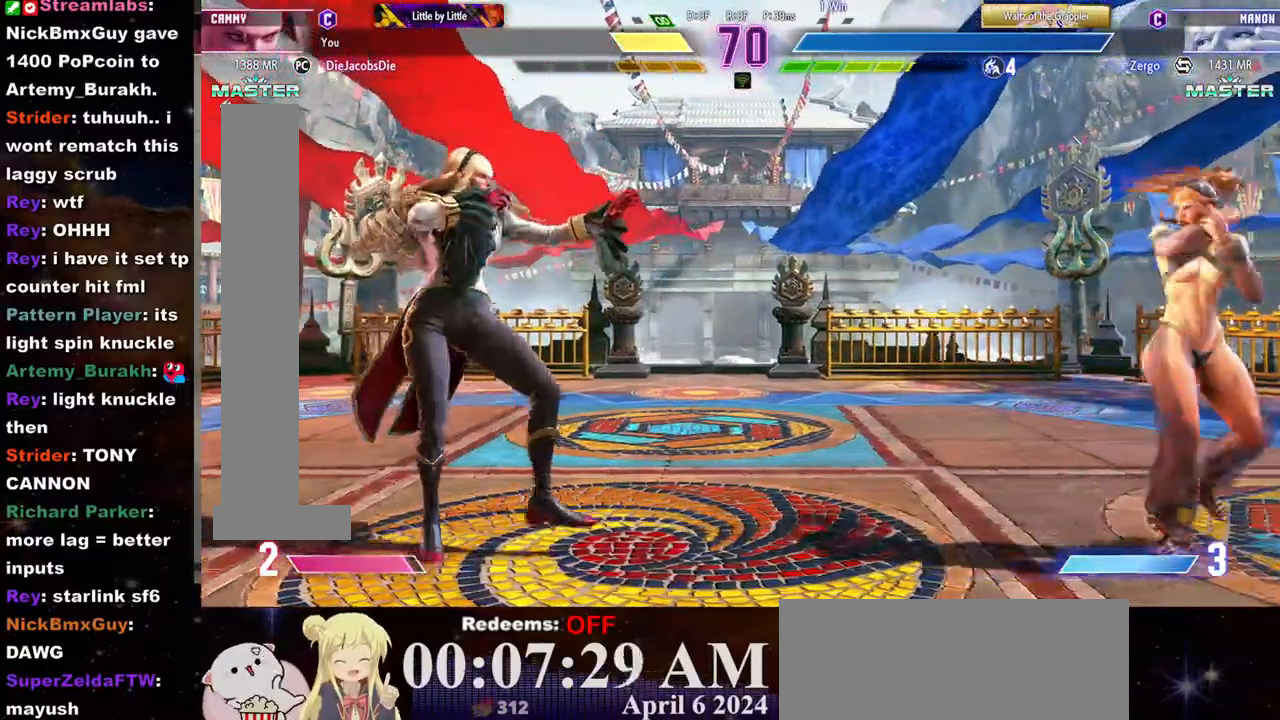
{"buttons": [], "left_stick": "center", "events": [[50, "left_stick", "left"], [133, "L2", "down"], [217, "L2", "up"], [217, "left_stick", "center"], [267, "left_stick", "left"], [317, "left_stick", "center"]]}
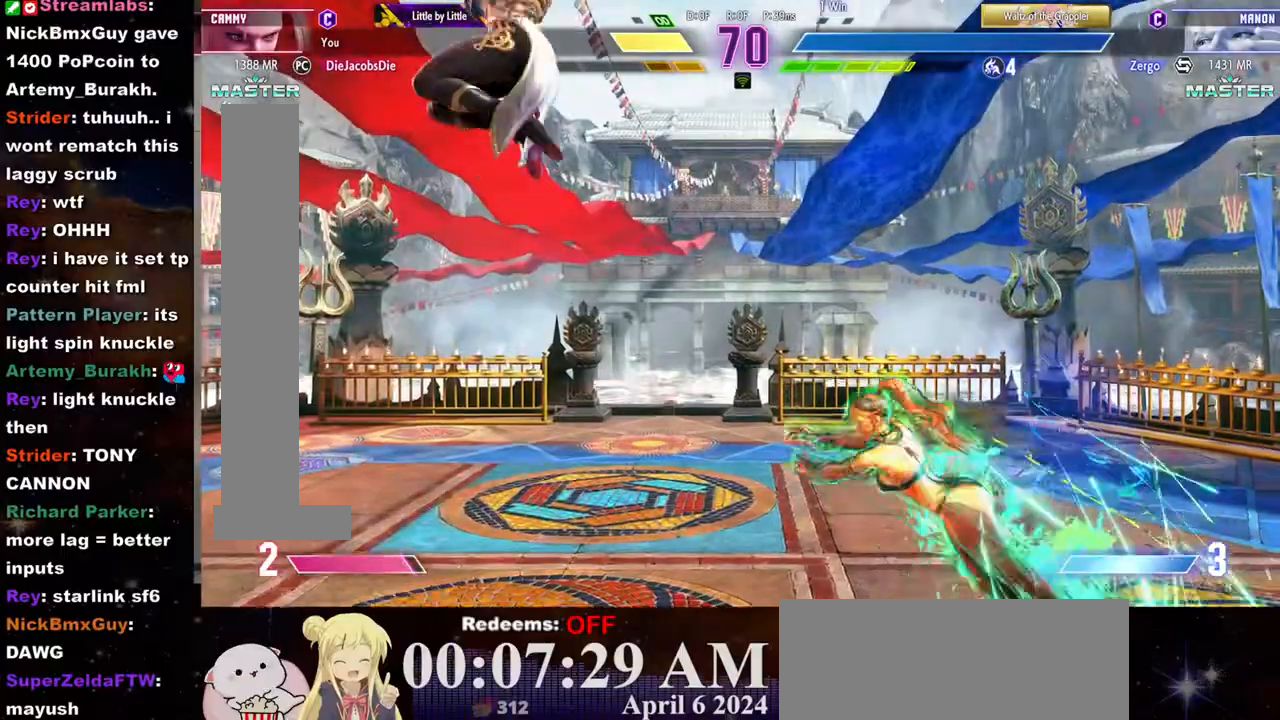
{"buttons": ["R1"], "left_stick": "down-left", "events": [[167, "left_stick", "left"], [217, "left_stick", "center"], [300, "left_stick", "left"], [350, "left_stick", "down-left"], [367, "R1", "down"], [450, "R1", "up"], [500, "R1", "down"]]}
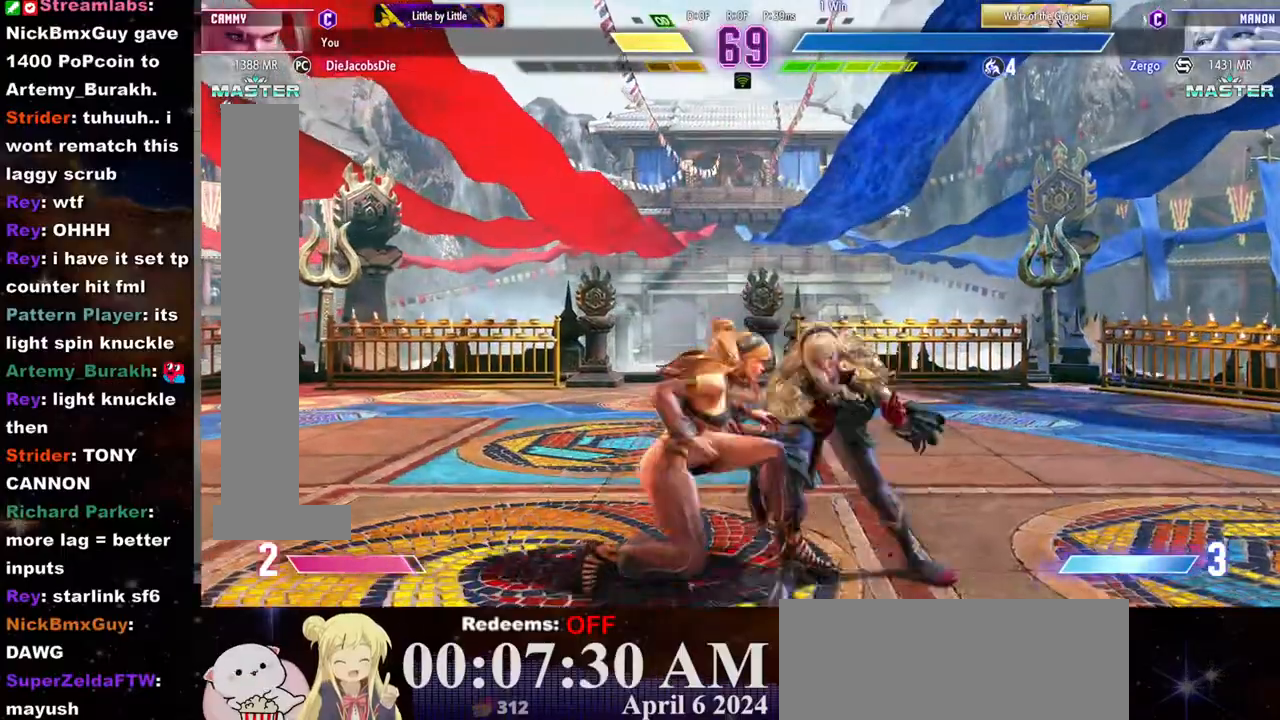
{"buttons": [], "left_stick": "down-left", "events": [[67, "R1", "up"]]}
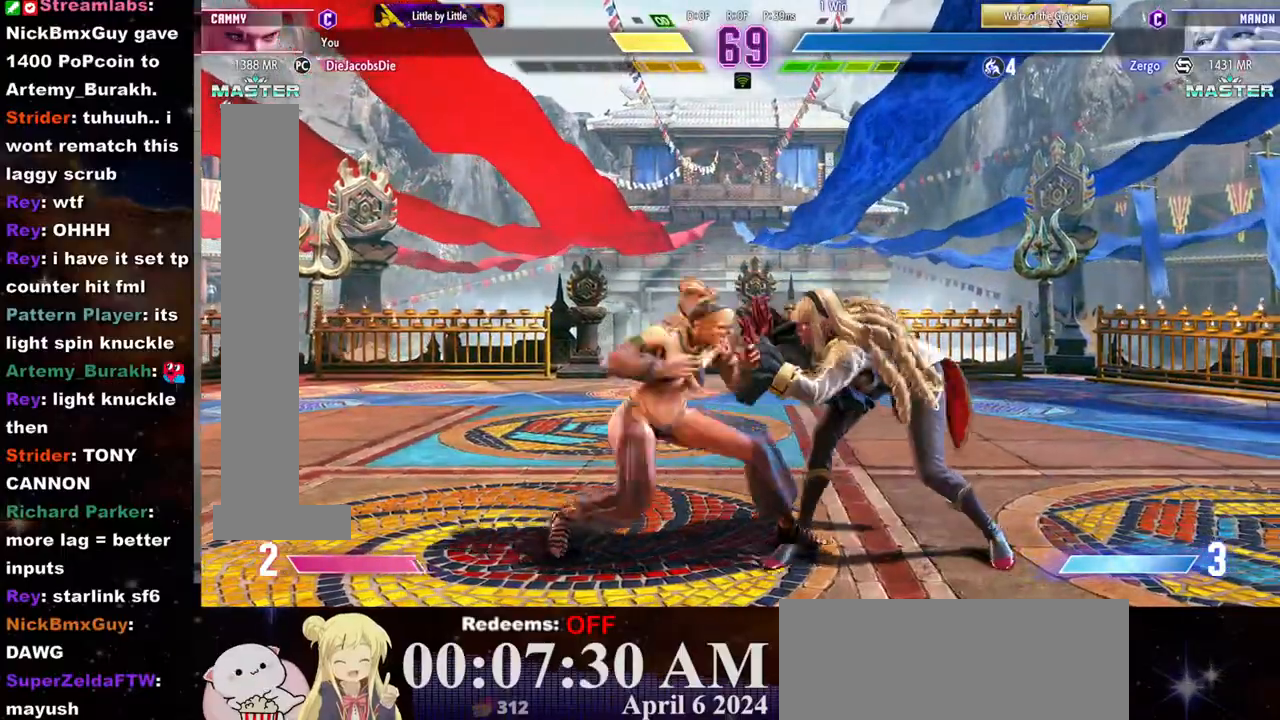
{"buttons": ["R1"], "left_stick": "left", "events": [[33, "TRIANGLE", "down"], [67, "left_stick", "center"], [100, "TRIANGLE", "up"], [133, "L2", "down"], [150, "left_stick", "left"], [200, "L2", "up"], [333, "R1", "down"], [400, "R1", "up"], [433, "R1", "down"]]}
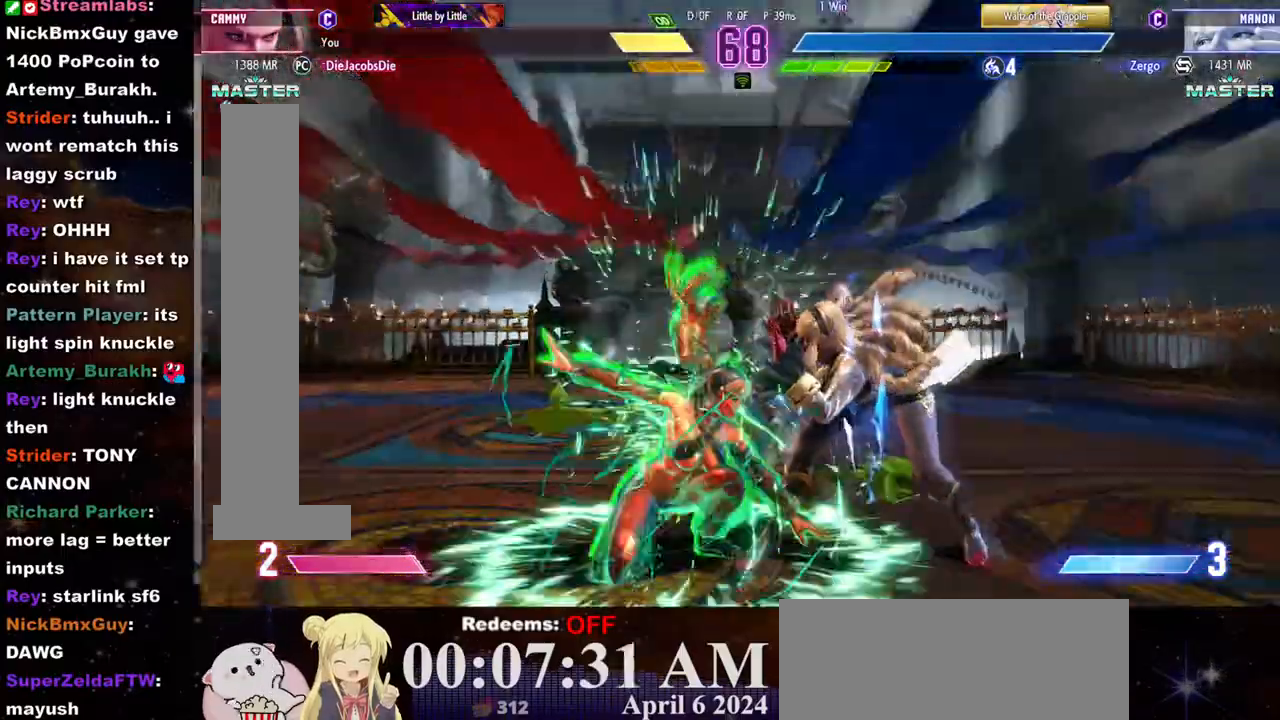
{"buttons": ["R1"], "left_stick": "left", "events": [[17, "R1", "up"], [50, "R1", "down"], [133, "R1", "up"], [167, "R1", "down"], [250, "R1", "up"], [283, "R1", "down"], [367, "R1", "up"], [417, "R1", "down"]]}
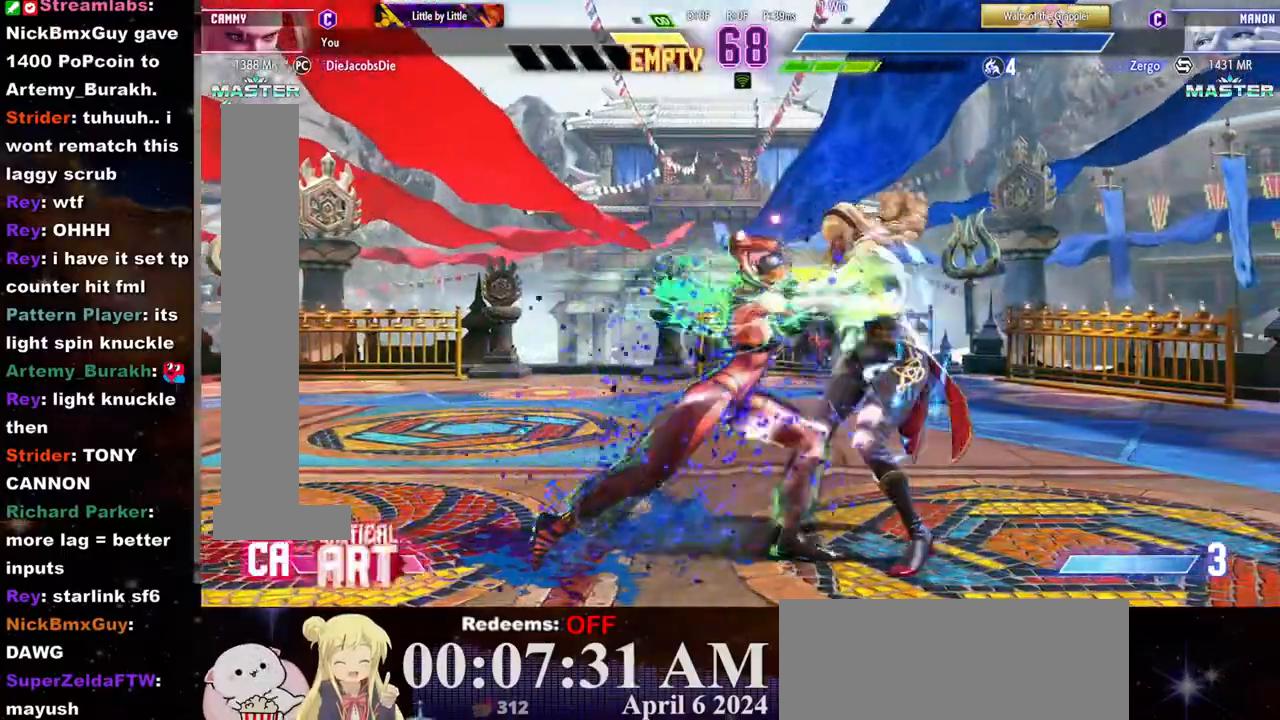
{"buttons": [], "left_stick": "center", "events": [[17, "R1", "up"], [150, "left_stick", "center"], [300, "SQUARE", "down"], [367, "SQUARE", "up"], [400, "SQUARE", "down"], [500, "SQUARE", "up"]]}
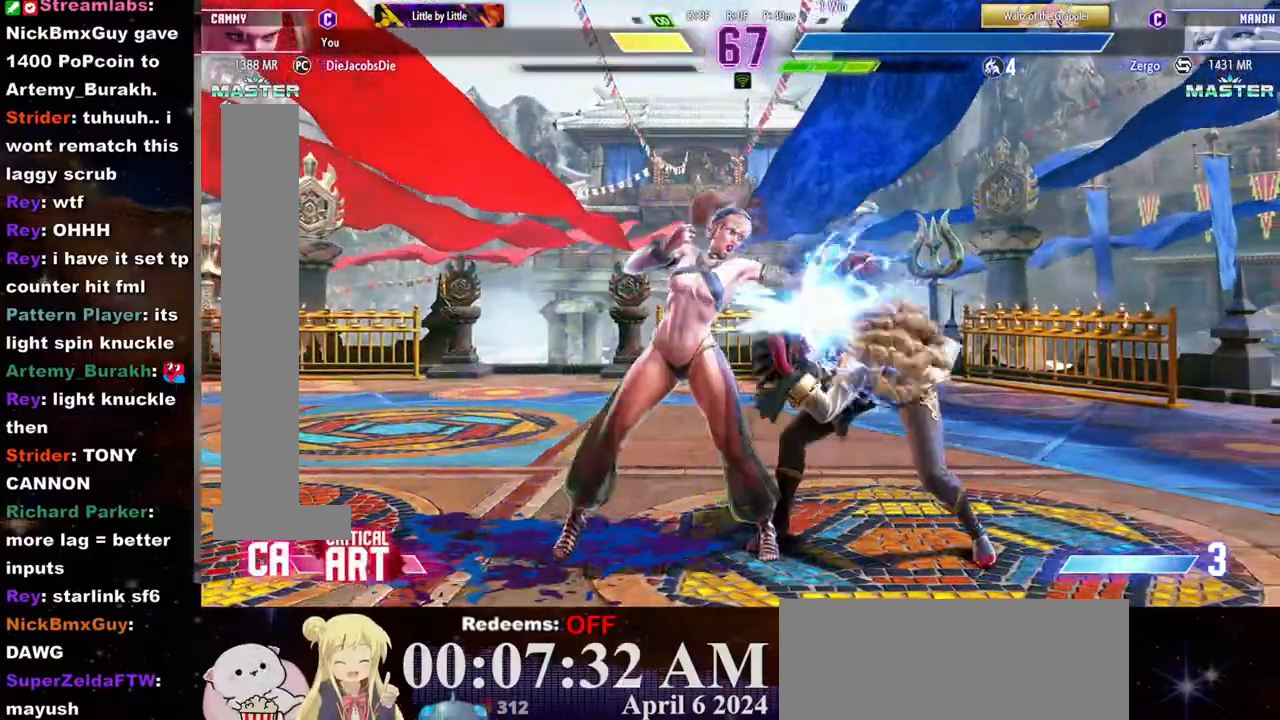
{"buttons": [], "left_stick": "left", "events": [[33, "SQUARE", "down"], [217, "SQUARE", "up"], [417, "left_stick", "left"]]}
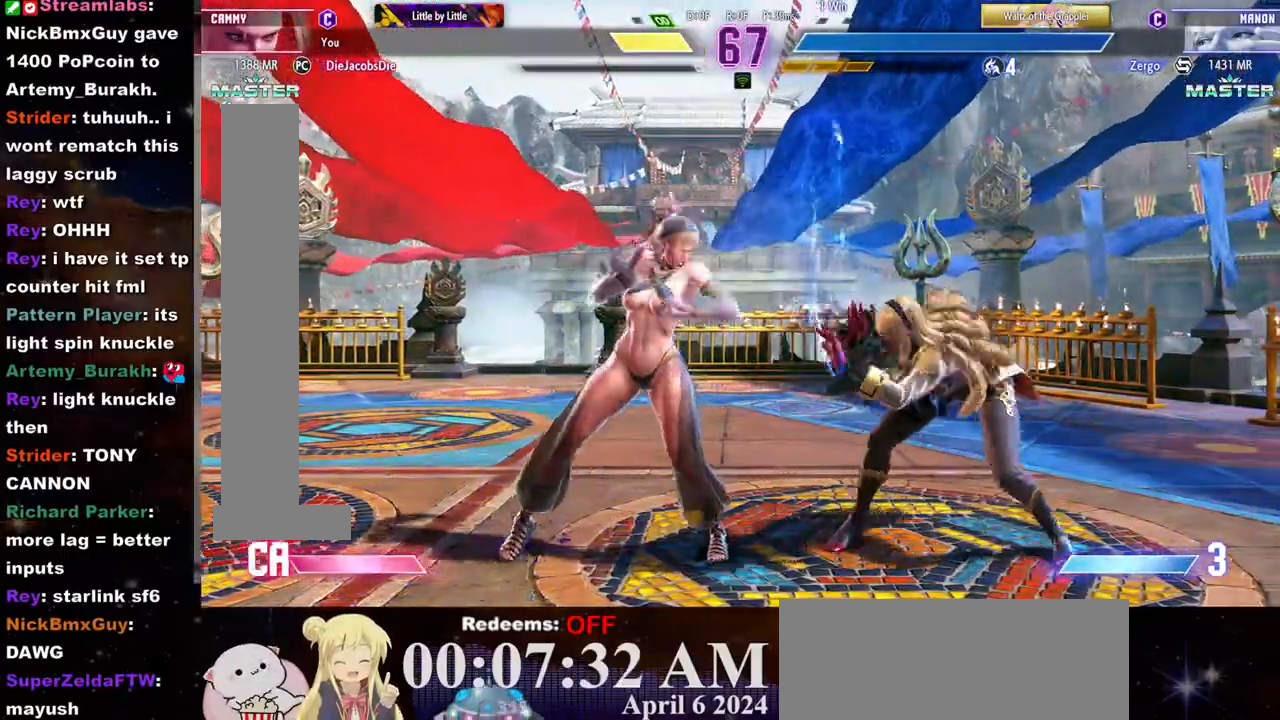
{"buttons": [], "left_stick": "left", "events": [[300, "left_stick", "center"], [367, "left_stick", "left"]]}
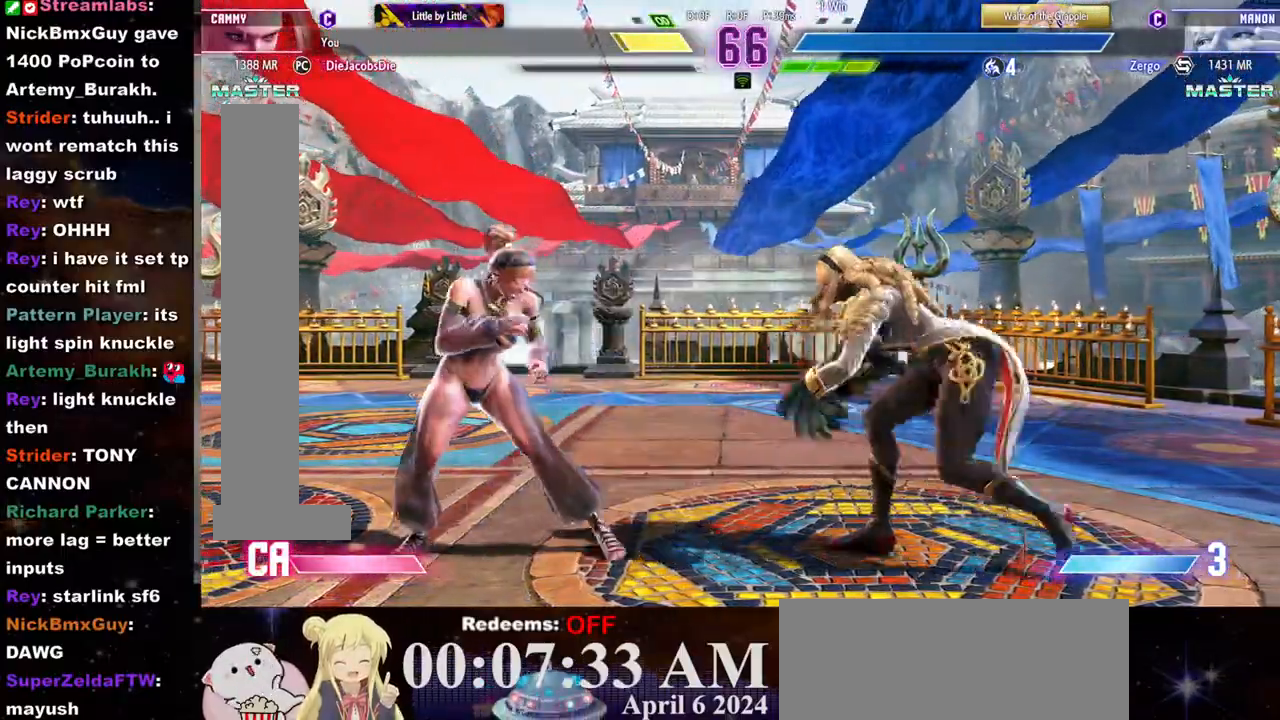
{"buttons": [], "left_stick": "left", "events": []}
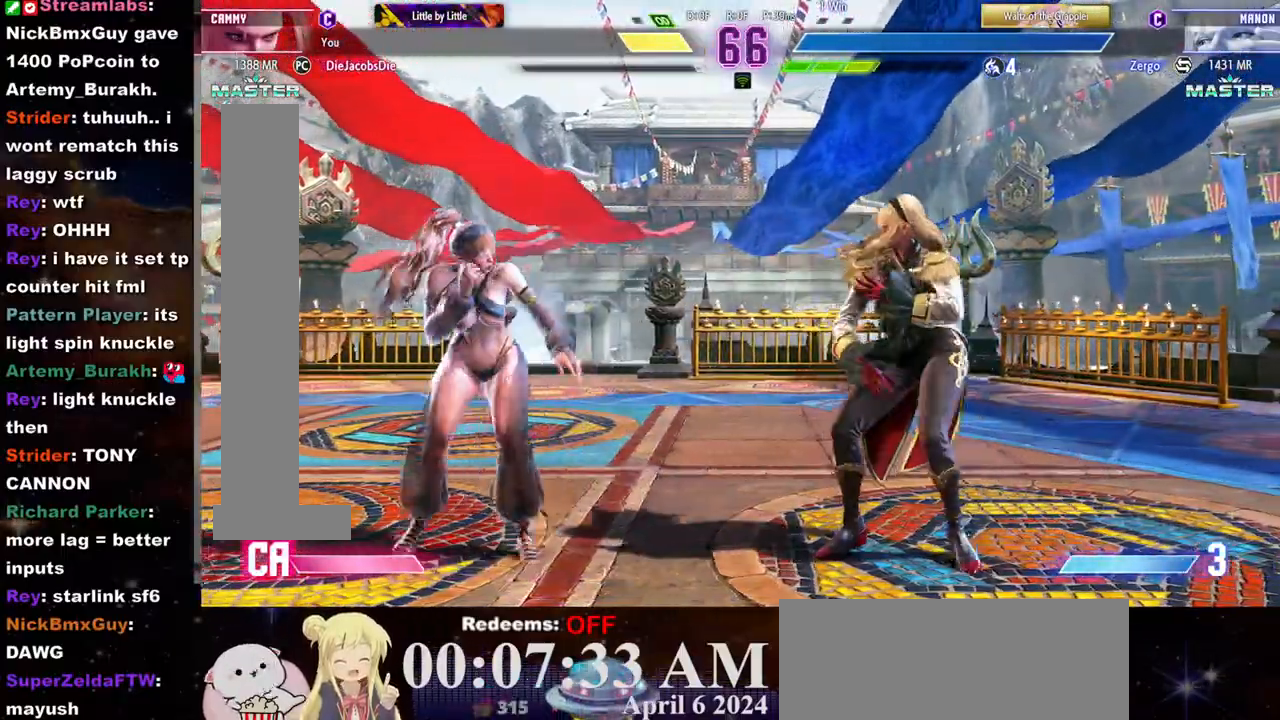
{"buttons": [], "left_stick": "left", "events": [[283, "left_stick", "down-left"], [467, "left_stick", "left"]]}
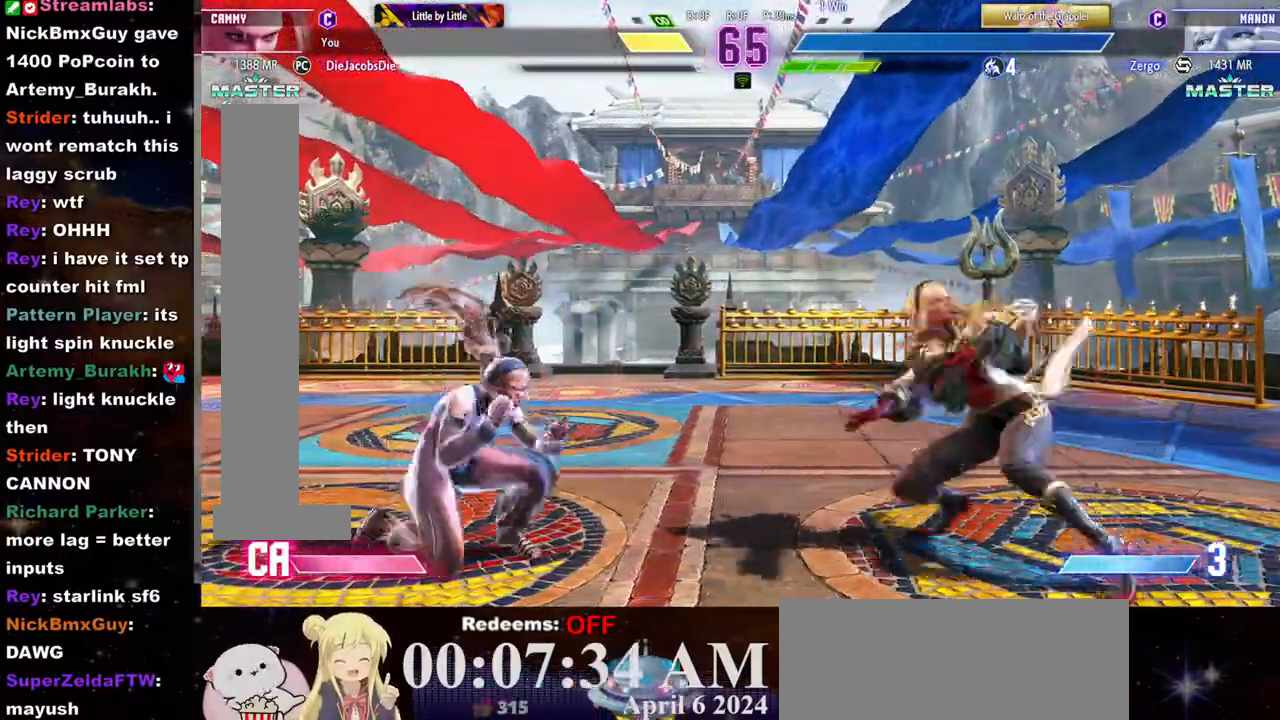
{"buttons": [], "left_stick": "down-left", "events": [[400, "left_stick", "down-left"]]}
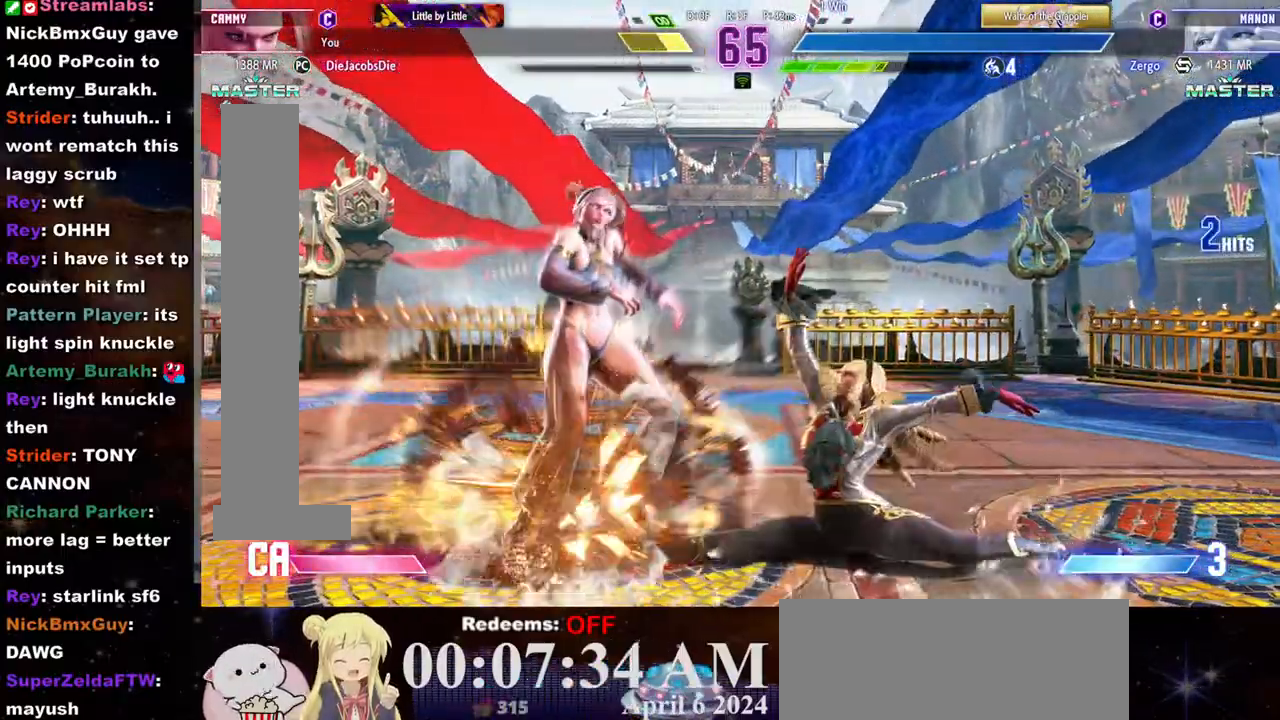
{"buttons": [], "left_stick": "down", "events": [[50, "left_stick", "center"], [117, "CROSS", "down"], [117, "SQUARE", "down"], [233, "CROSS", "up"], [233, "SQUARE", "up"], [483, "left_stick", "down"]]}
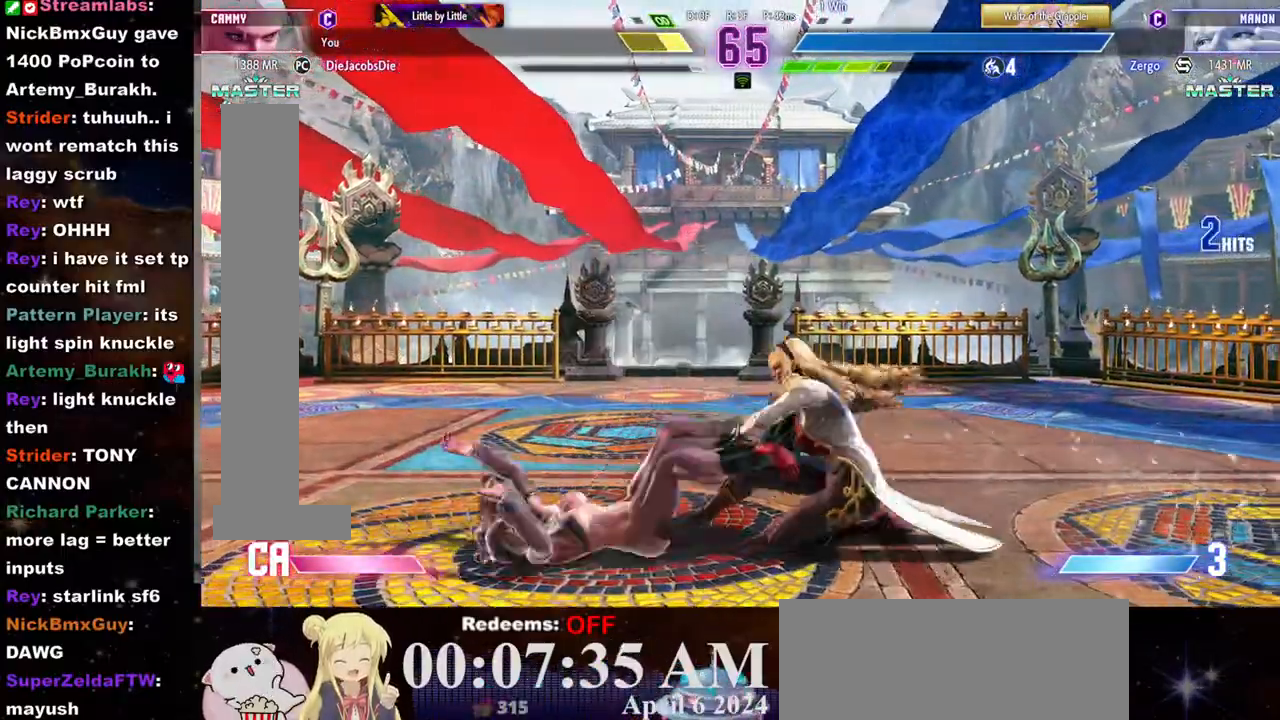
{"buttons": ["L2"], "left_stick": "down", "events": [[117, "left_stick", "center"], [167, "left_stick", "down"], [250, "left_stick", "center"], [300, "left_stick", "down"], [383, "left_stick", "center"], [433, "left_stick", "down"], [500, "L2", "down"]]}
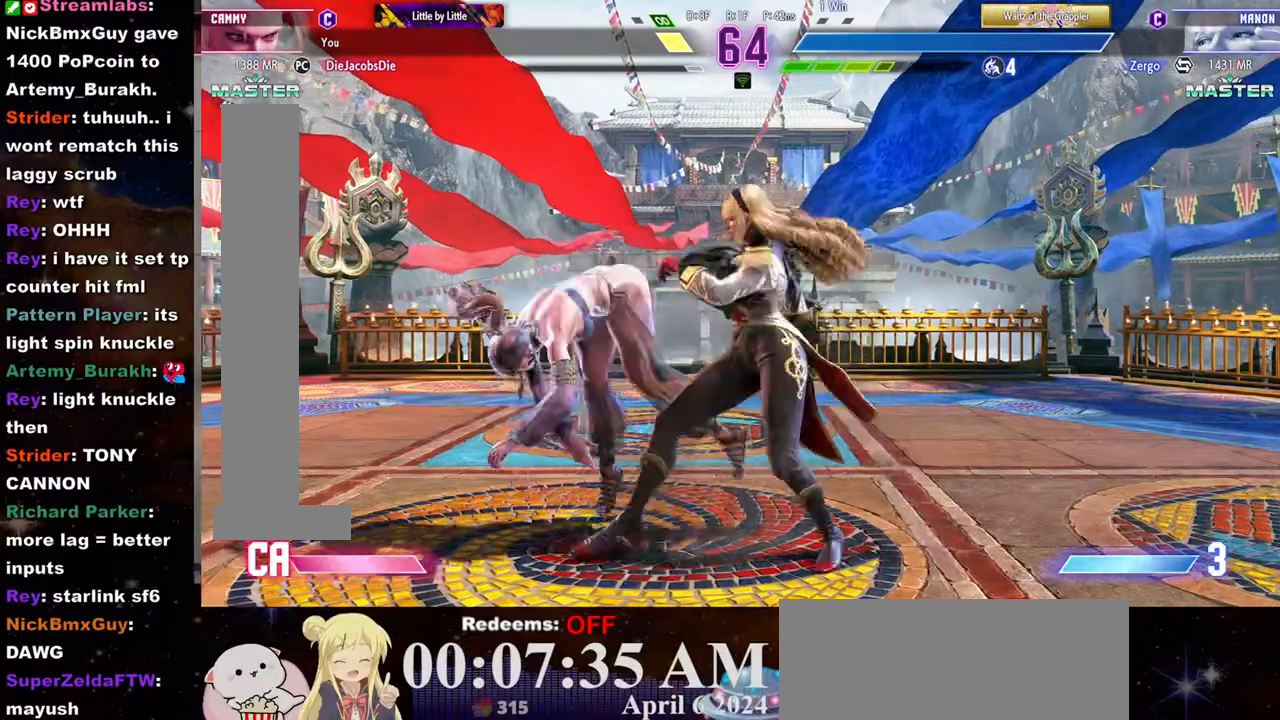
{"buttons": [], "left_stick": "center", "events": [[50, "L2", "up"], [100, "L2", "down"], [117, "left_stick", "right"], [150, "L2", "up"], [183, "left_stick", "down"], [267, "left_stick", "right"], [317, "left_stick", "down"], [383, "left_stick", "center"]]}
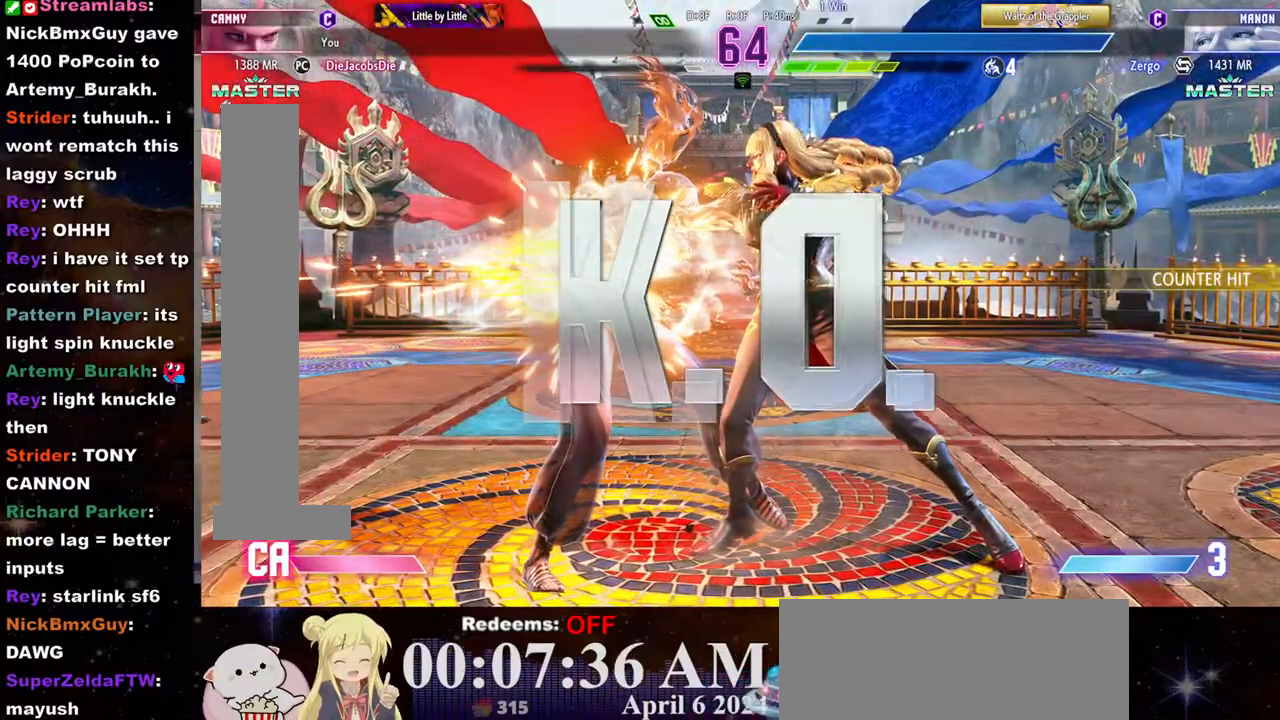
{"buttons": [], "left_stick": "center", "events": [[33, "CIRCLE", "down"], [50, "CIRCLE", "up"], [167, "SQUARE", "down"], [167, "TRIANGLE", "down"], [183, "R1", "down"], [183, "SQUARE", "up"], [200, "R1", "up"], [200, "TRIANGLE", "up"]]}